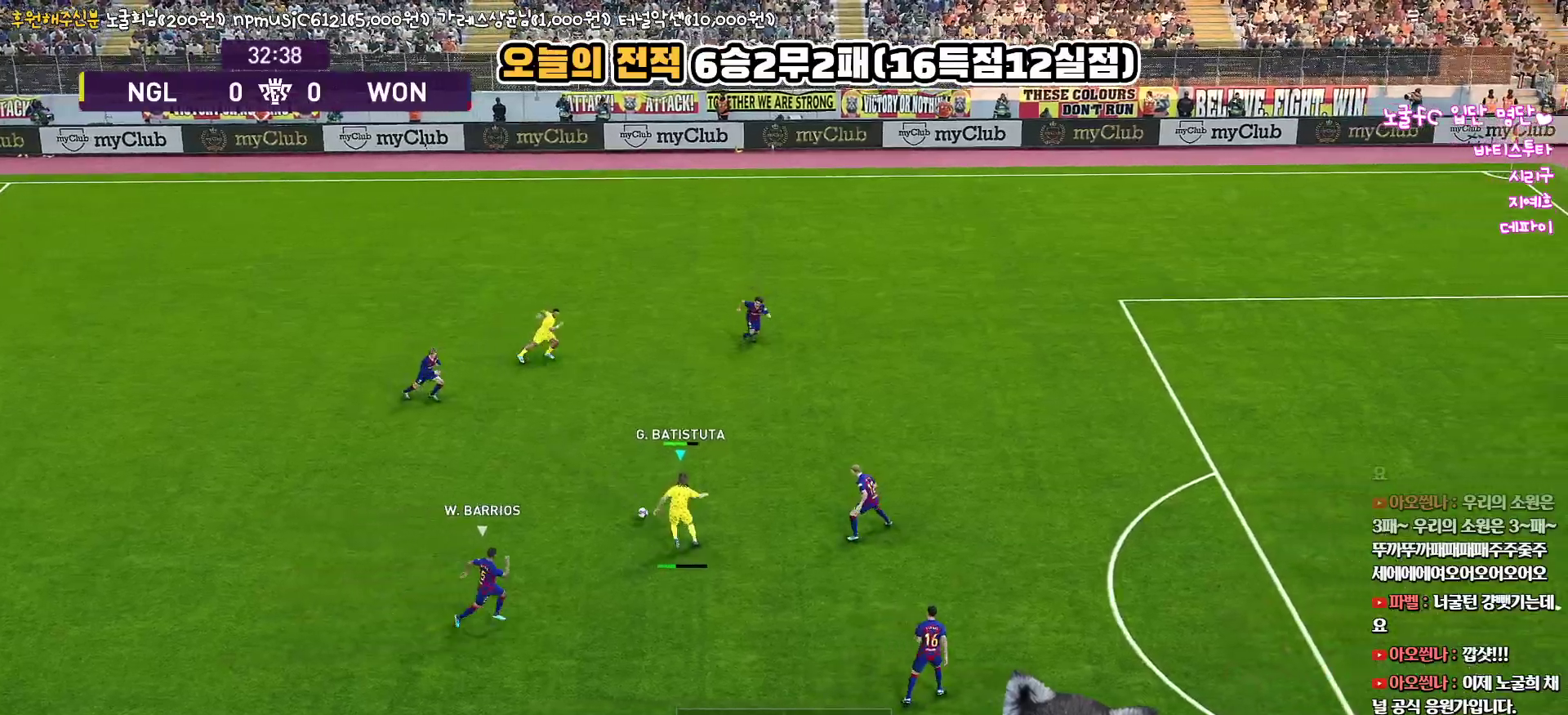
Gameplay with a controller (PlayStation layout); each line is a JSON object with the inputs held at the frame after it. "events" lists button and stick changes between this image and that frame as [ms after this image, input, new state], when the widget could be followed in between.
{"buttons": ["R1"], "left_stick": "right", "right_stick": "center", "events": [[333, "L1", "up"], [367, "left_stick", "right"], [467, "R1", "down"]]}
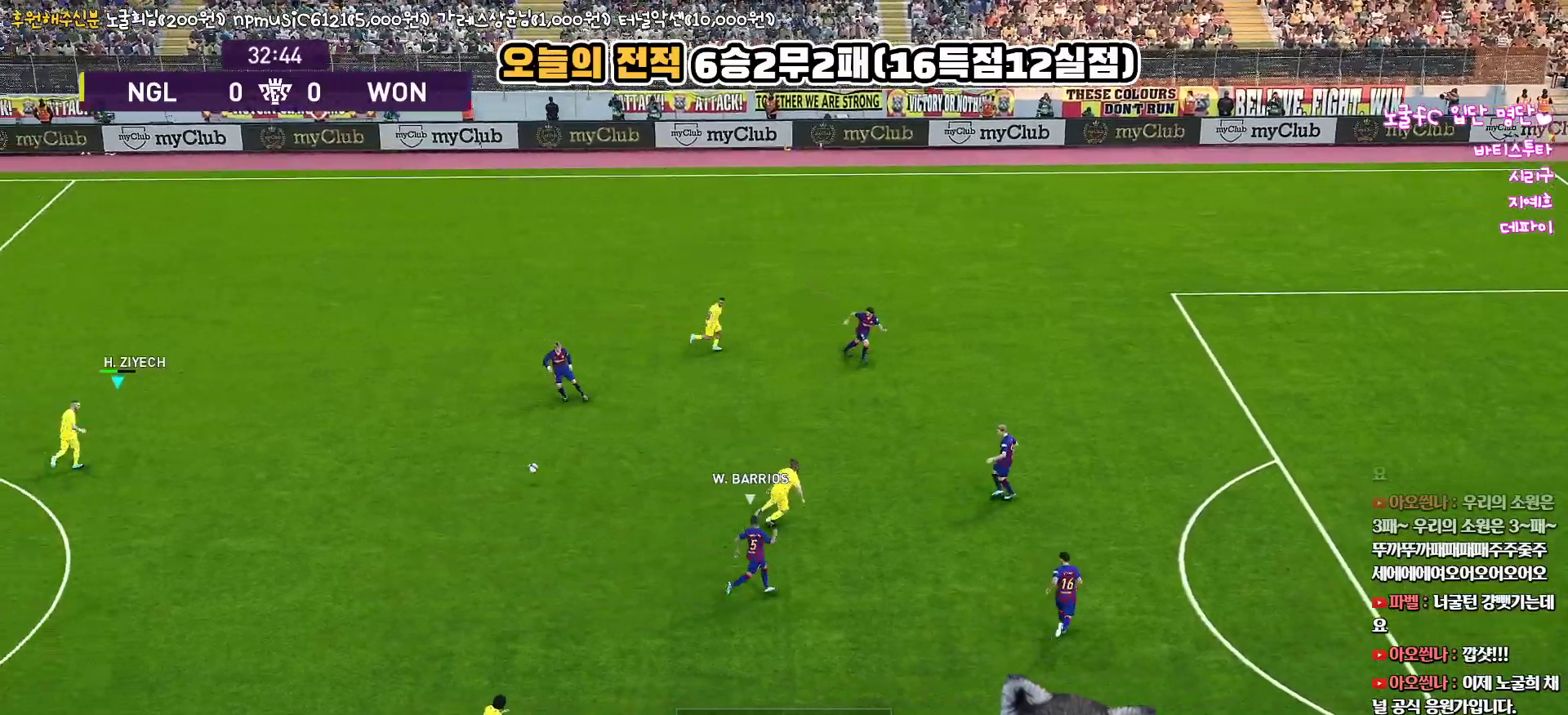
{"buttons": ["L3"], "left_stick": "down-right", "right_stick": "center", "events": [[250, "L3", "down"], [250, "R1", "up"], [300, "left_stick", "down-right"]]}
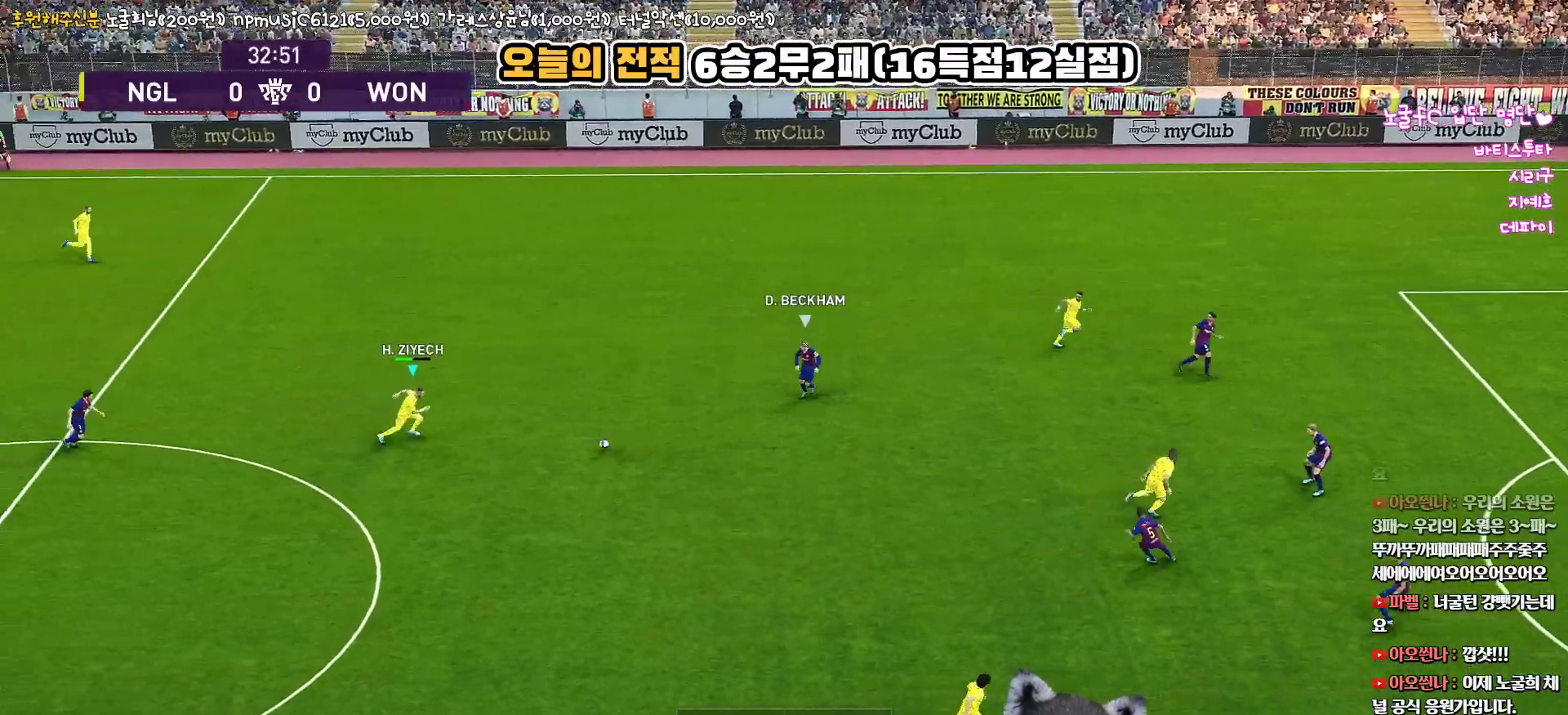
{"buttons": ["L3"], "left_stick": "right", "right_stick": "center", "events": [[217, "CROSS", "down"], [333, "left_stick", "right"], [350, "CROSS", "up"]]}
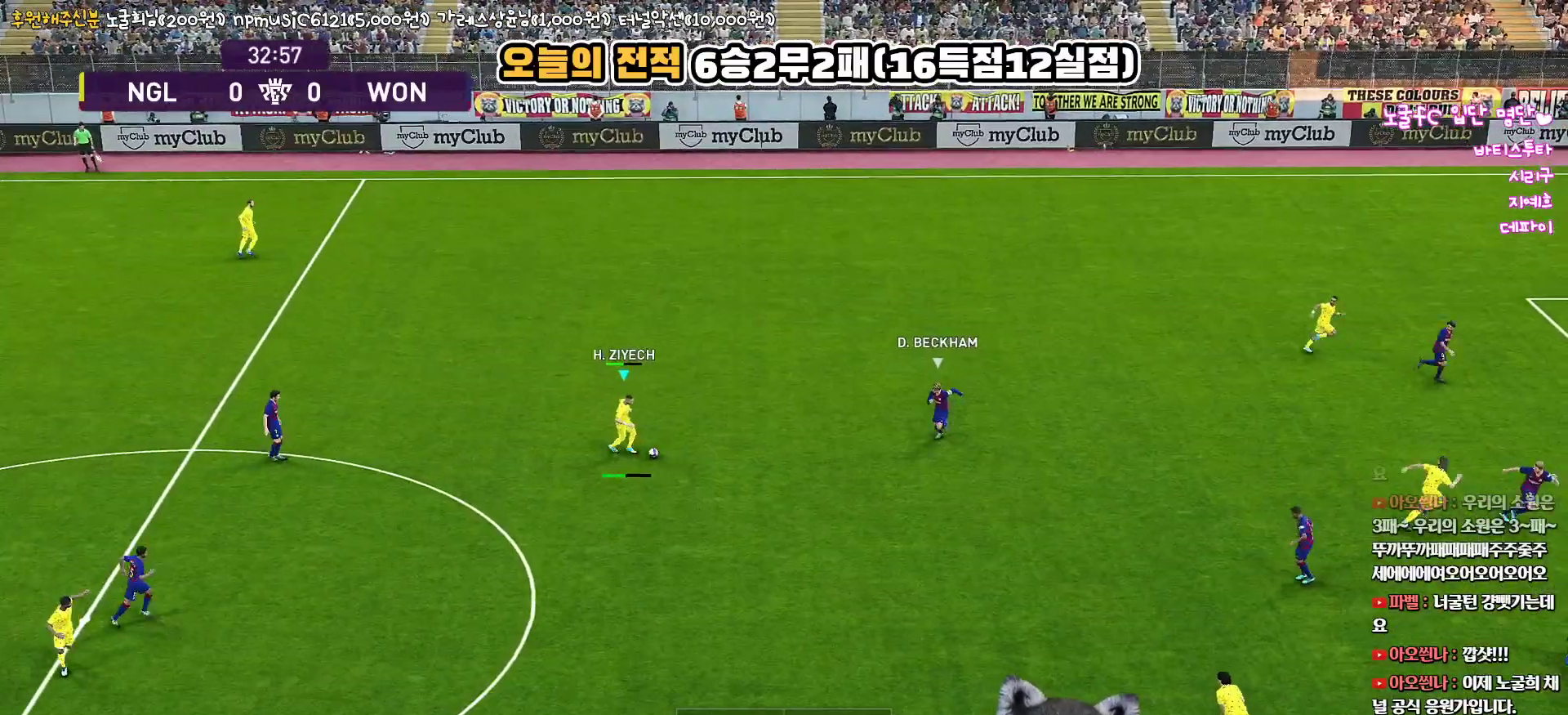
{"buttons": [], "left_stick": "right", "right_stick": "center", "events": [[500, "L3", "up"]]}
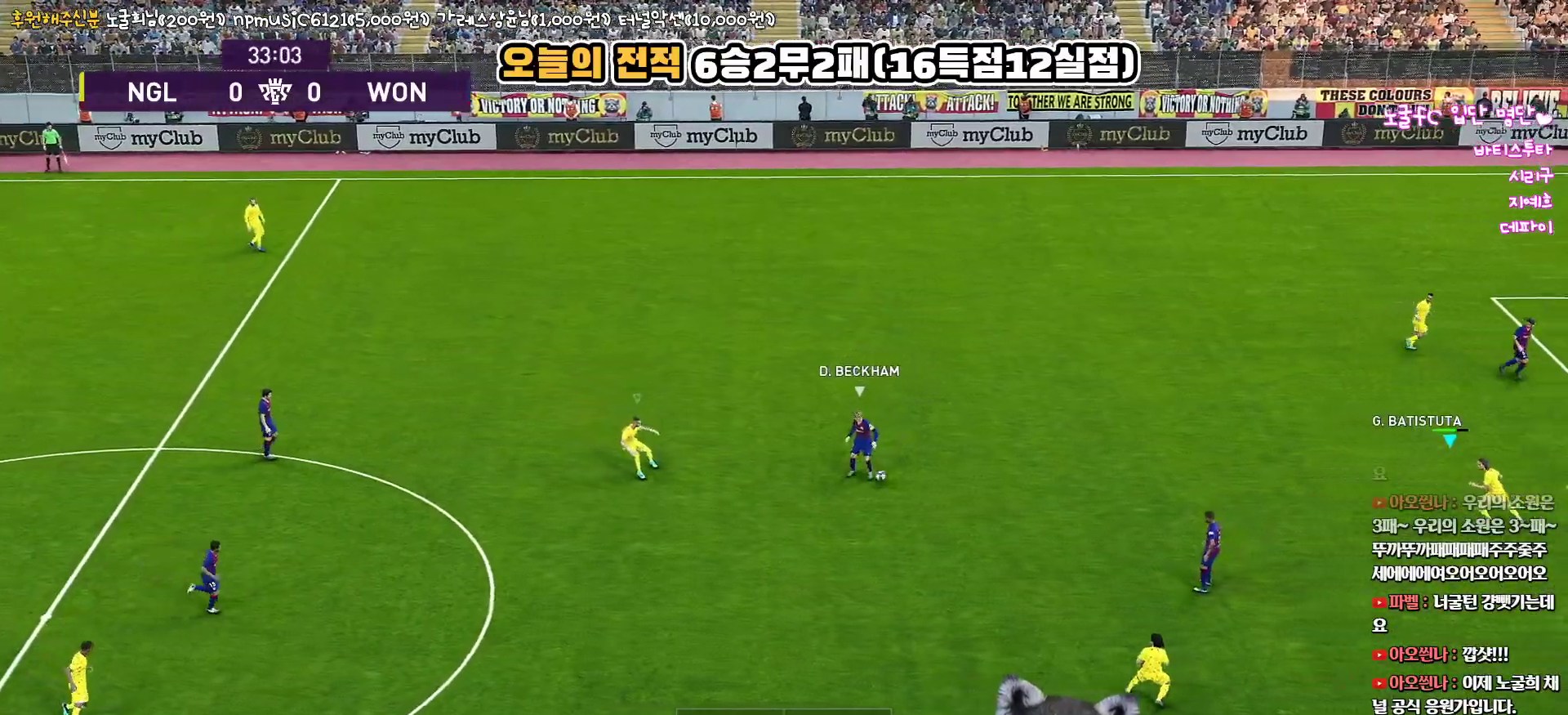
{"buttons": ["R1"], "left_stick": "down-left", "right_stick": "center", "events": [[283, "left_stick", "down-left"], [350, "R1", "down"]]}
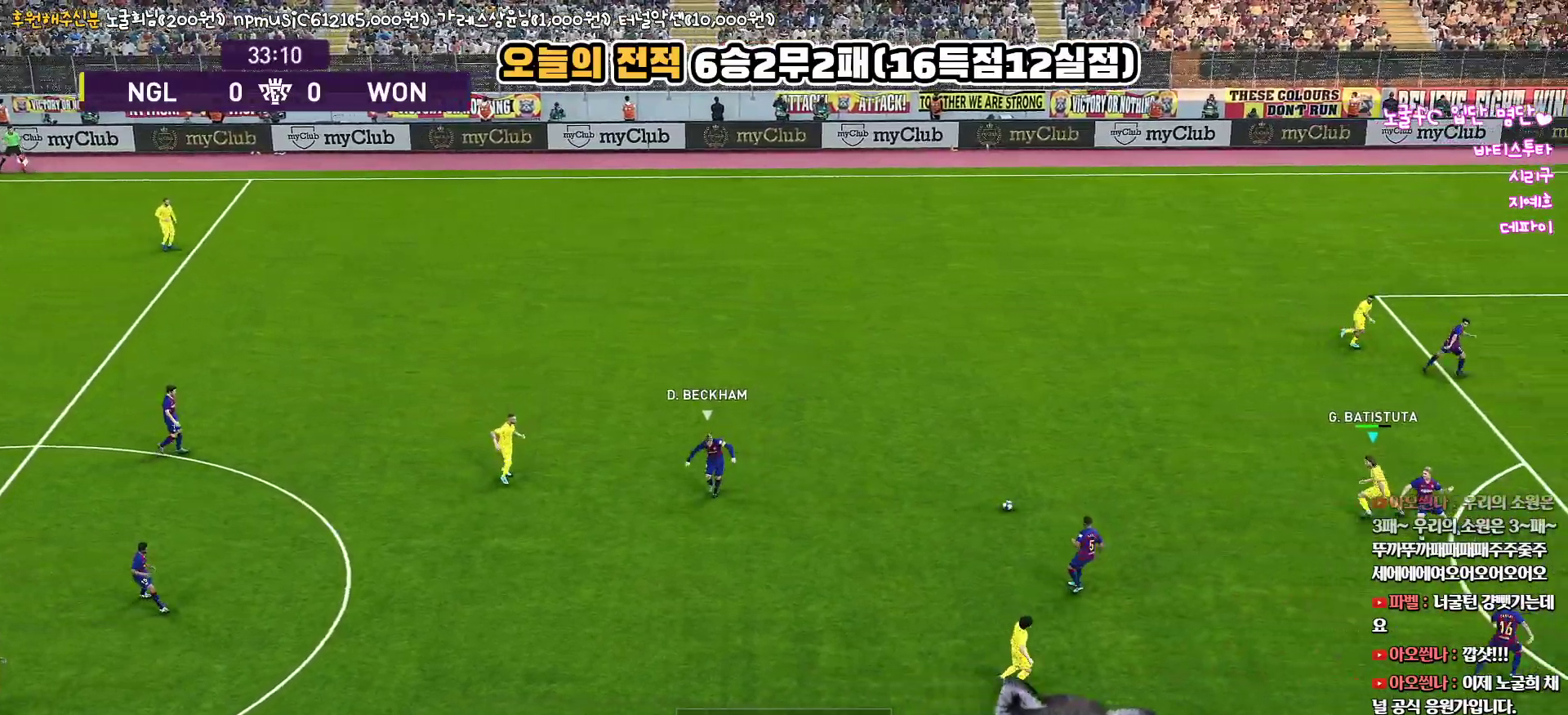
{"buttons": ["L1", "L3"], "left_stick": "down", "right_stick": "center", "events": [[33, "L3", "down"], [233, "R1", "up"], [250, "CROSS", "down"], [267, "L1", "down"], [333, "left_stick", "down"], [383, "CROSS", "up"]]}
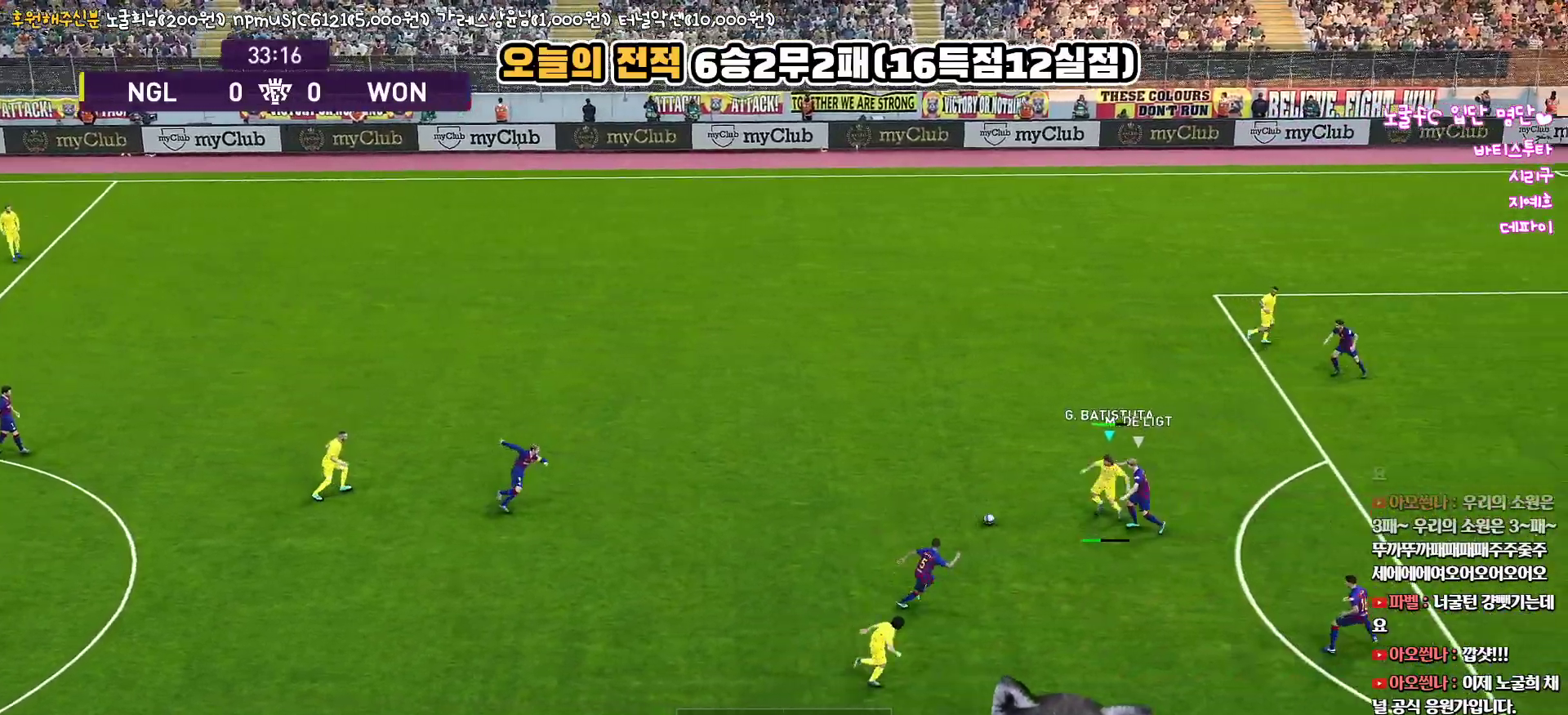
{"buttons": ["L3"], "left_stick": "right", "right_stick": "center", "events": [[367, "L1", "up"], [417, "left_stick", "right"]]}
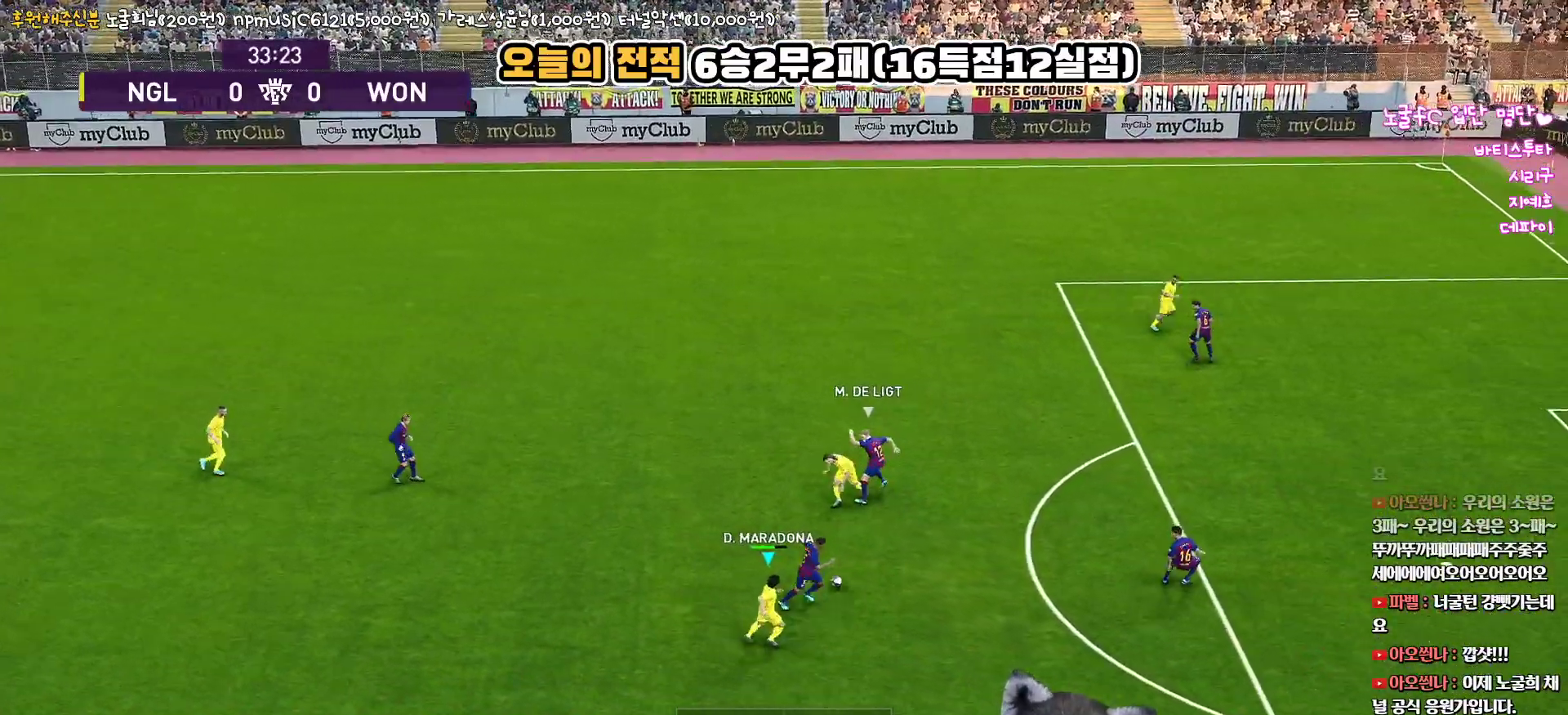
{"buttons": ["L1", "R1", "L3"], "left_stick": "down", "right_stick": "center", "events": [[100, "left_stick", "up-right"], [350, "R1", "down"], [400, "left_stick", "up"], [500, "L1", "down"], [500, "left_stick", "down"]]}
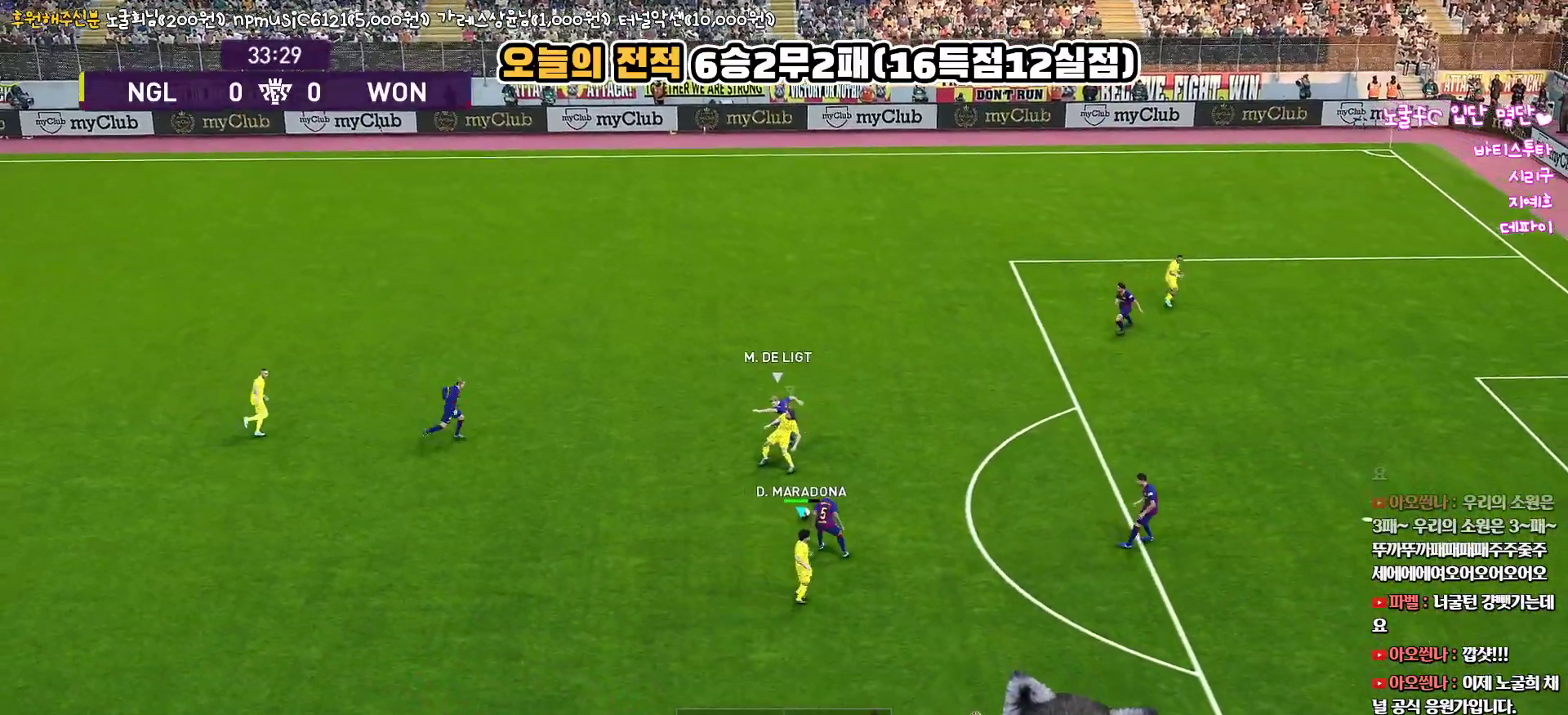
{"buttons": ["L3"], "left_stick": "right", "right_stick": "center", "events": [[50, "CROSS", "down"], [50, "SQUARE", "down"], [167, "L1", "up"], [233, "left_stick", "down-right"], [350, "SQUARE", "up"], [383, "CROSS", "up"], [383, "R1", "up"], [383, "left_stick", "right"]]}
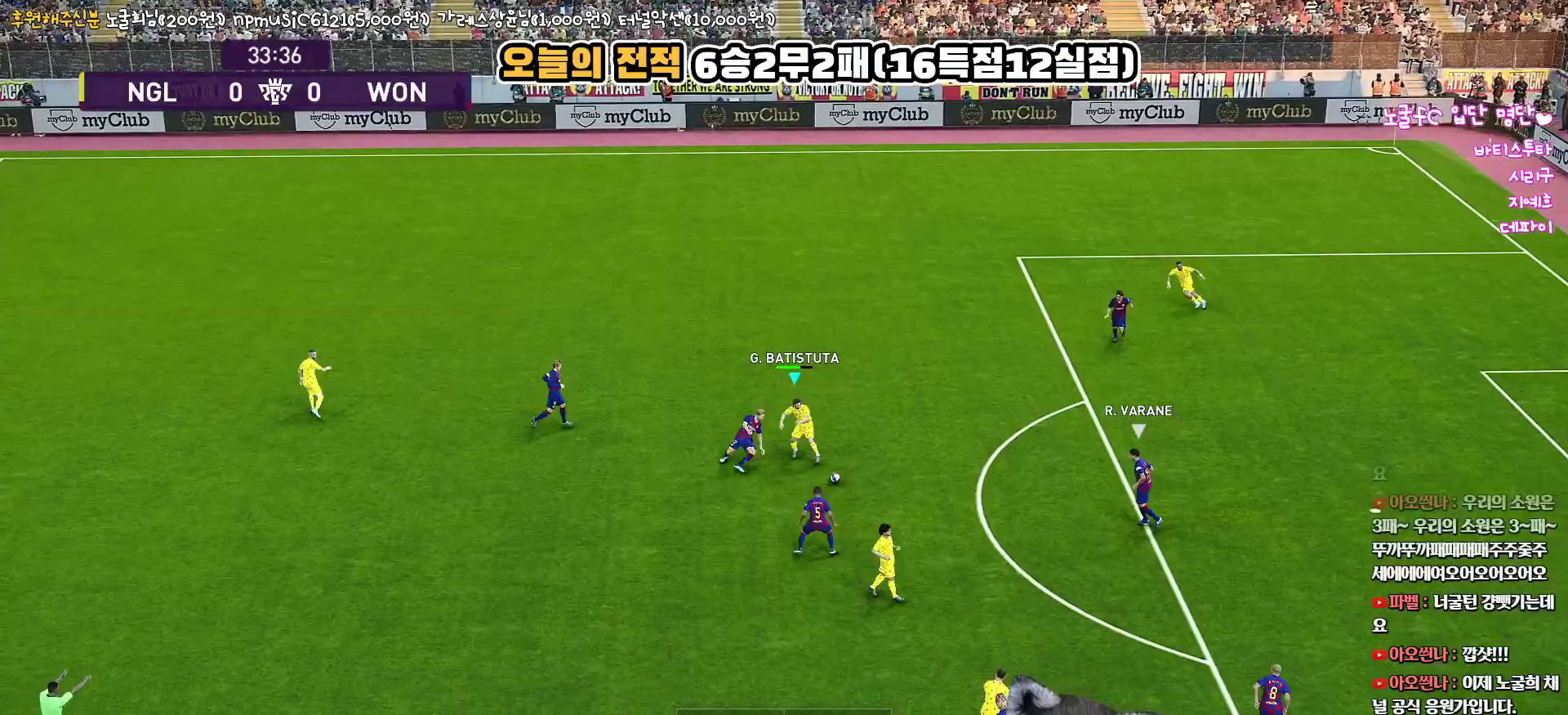
{"buttons": ["CROSS", "L1", "L3"], "left_stick": "down-right", "right_stick": "center", "events": [[100, "R1", "down"], [250, "R1", "up"], [433, "left_stick", "down-right"], [450, "L1", "down"], [467, "CROSS", "down"]]}
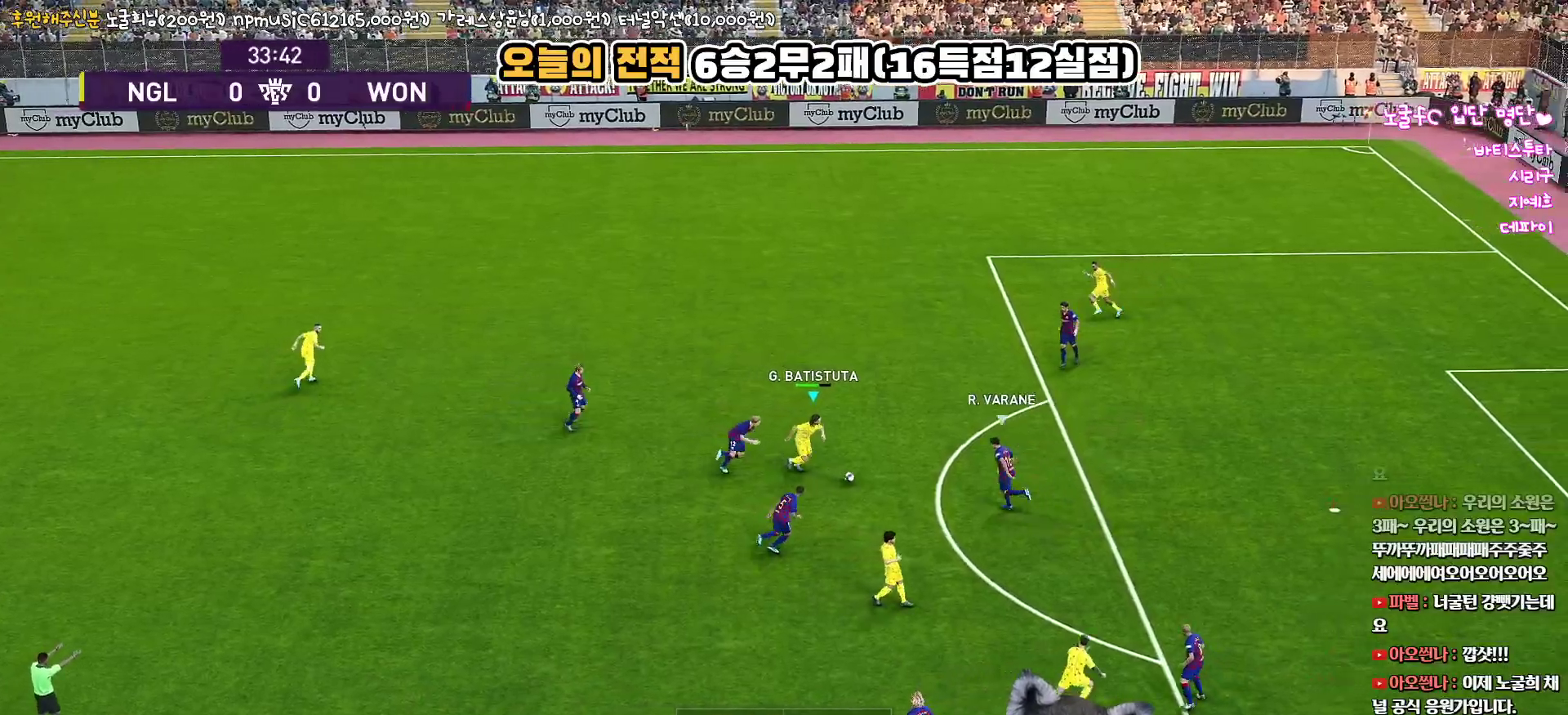
{"buttons": ["L1", "L3"], "left_stick": "down", "right_stick": "center", "events": [[17, "left_stick", "down"], [50, "CROSS", "up"]]}
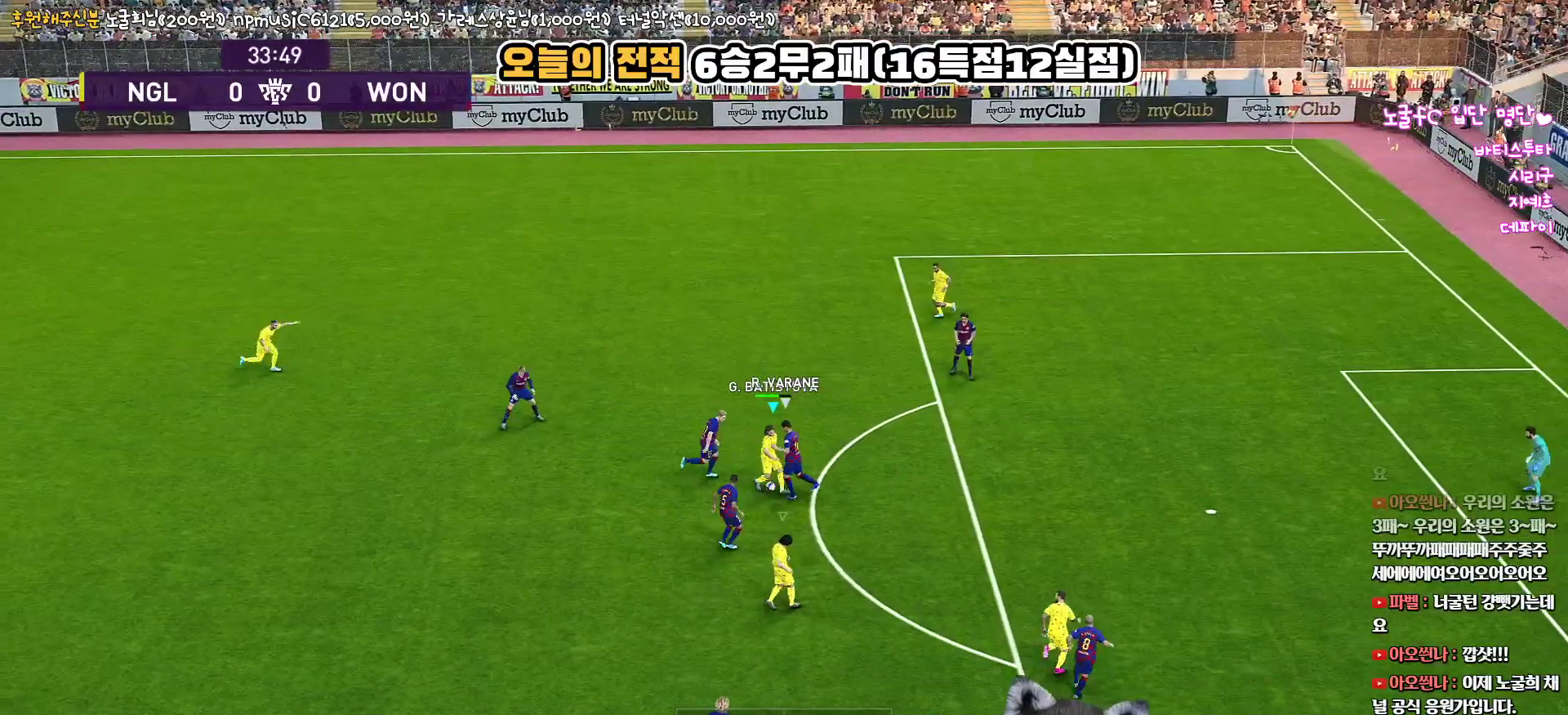
{"buttons": ["R1"], "left_stick": "up-left", "right_stick": "center", "events": [[167, "L1", "up"], [183, "L3", "up"], [217, "left_stick", "left"], [250, "R1", "down"], [483, "left_stick", "up-left"]]}
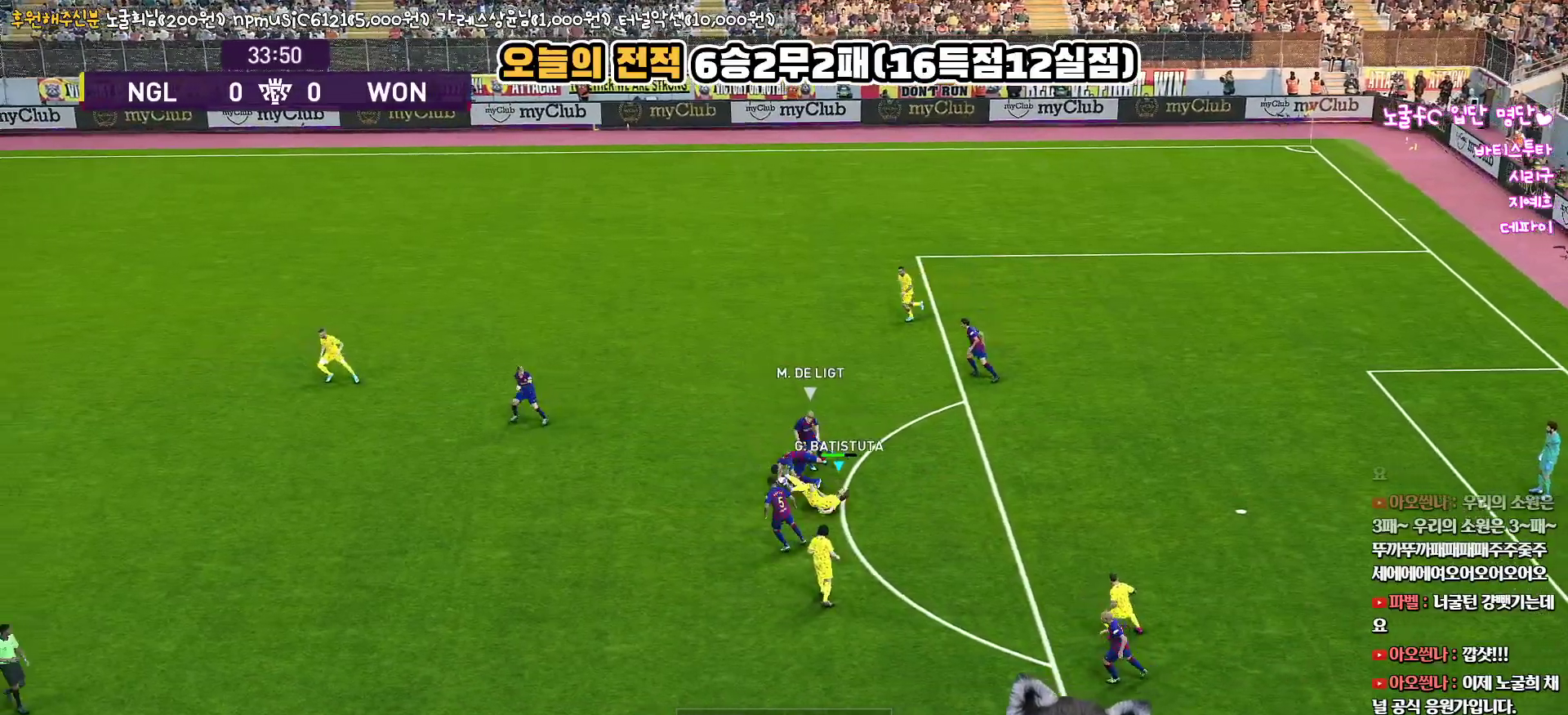
{"buttons": [], "left_stick": "up-left", "right_stick": "center", "events": [[450, "R1", "up"]]}
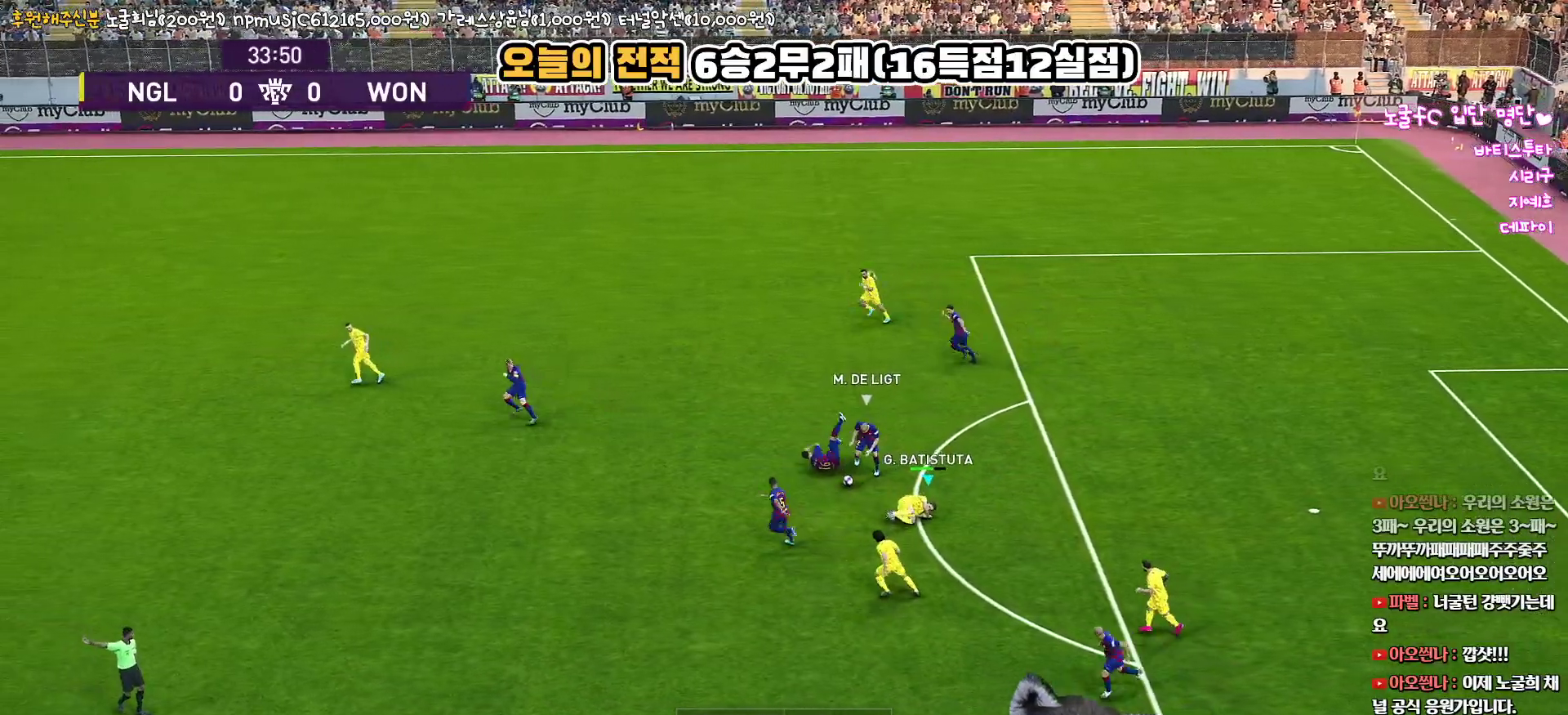
{"buttons": [], "left_stick": "left", "right_stick": "center", "events": [[17, "left_stick", "left"]]}
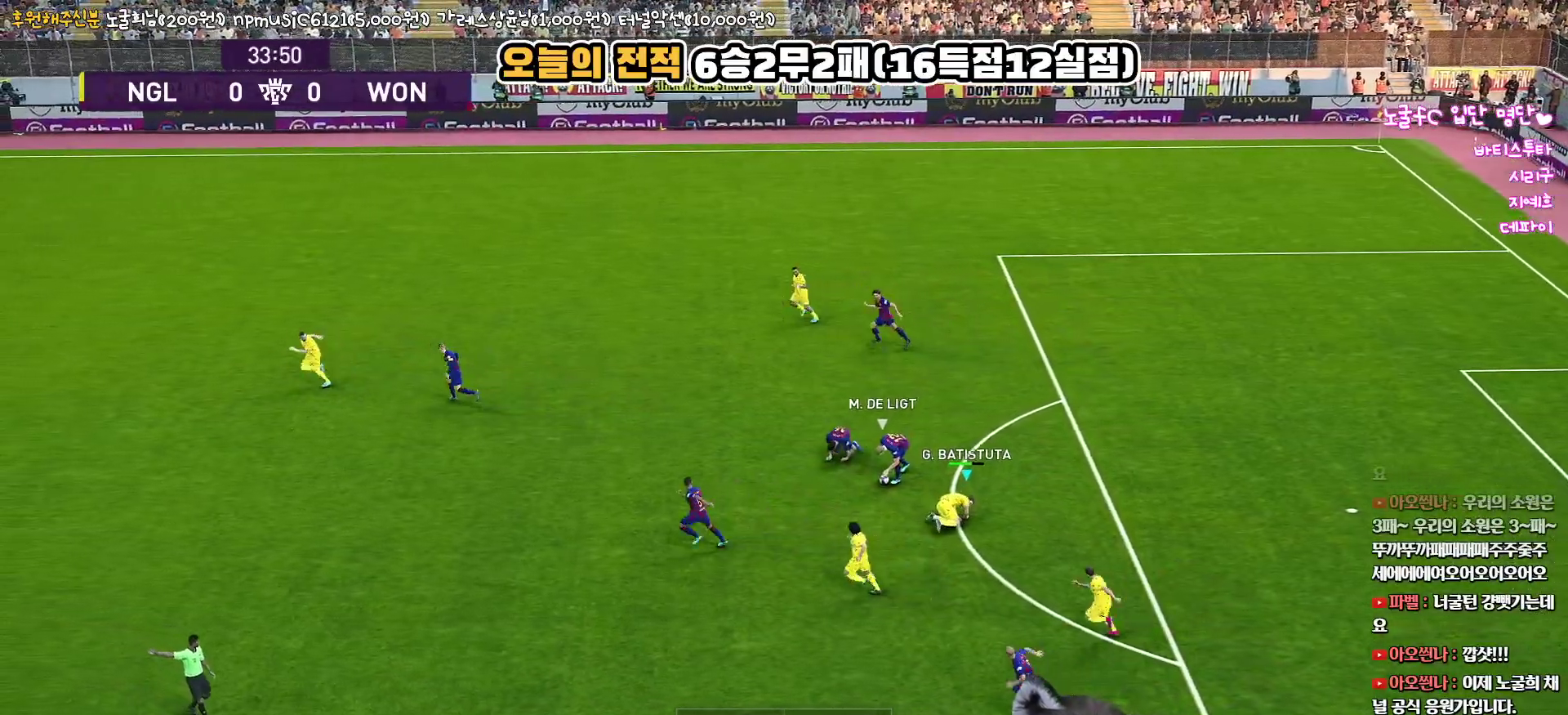
{"buttons": ["R1", "R2", "L3"], "left_stick": "down-left", "right_stick": "center", "events": [[50, "R2", "down"], [83, "R1", "down"], [117, "right_stick", "up-left"], [217, "left_stick", "down-left"], [267, "right_stick", "center"], [300, "L3", "down"]]}
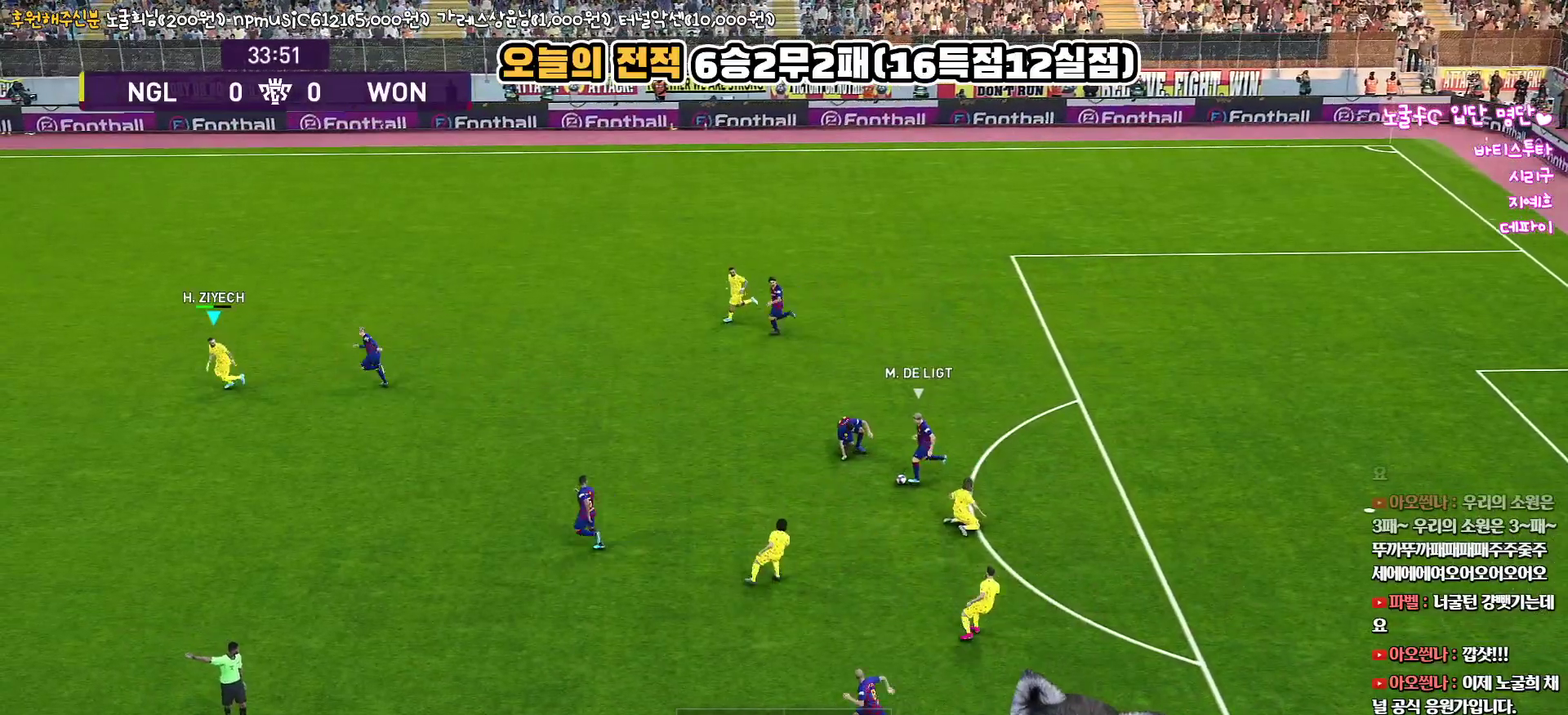
{"buttons": ["R1", "R2", "L3"], "left_stick": "down-right", "right_stick": "center", "events": [[150, "left_stick", "down"], [317, "left_stick", "down-right"]]}
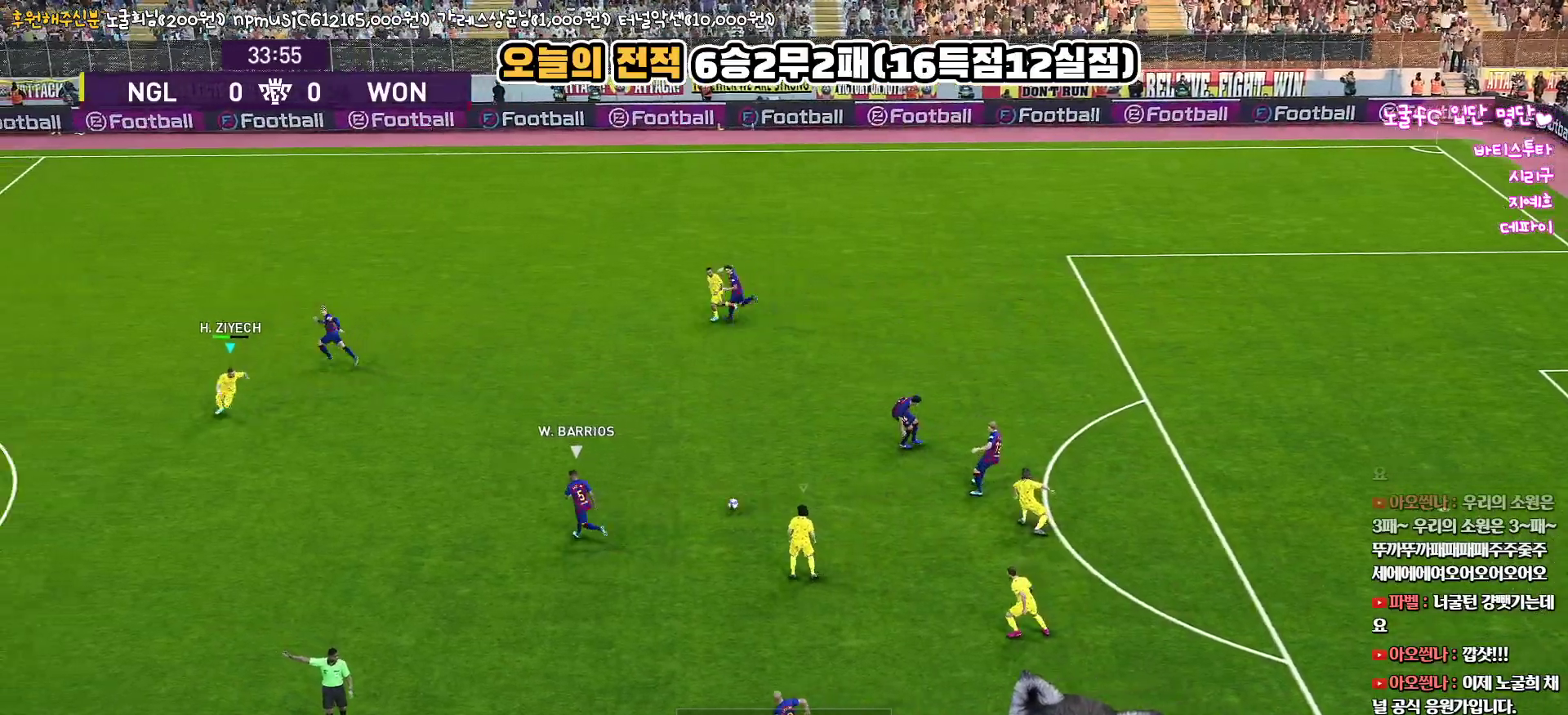
{"buttons": ["R1", "R2", "L3"], "left_stick": "up-right", "right_stick": "center", "events": [[433, "left_stick", "up-right"]]}
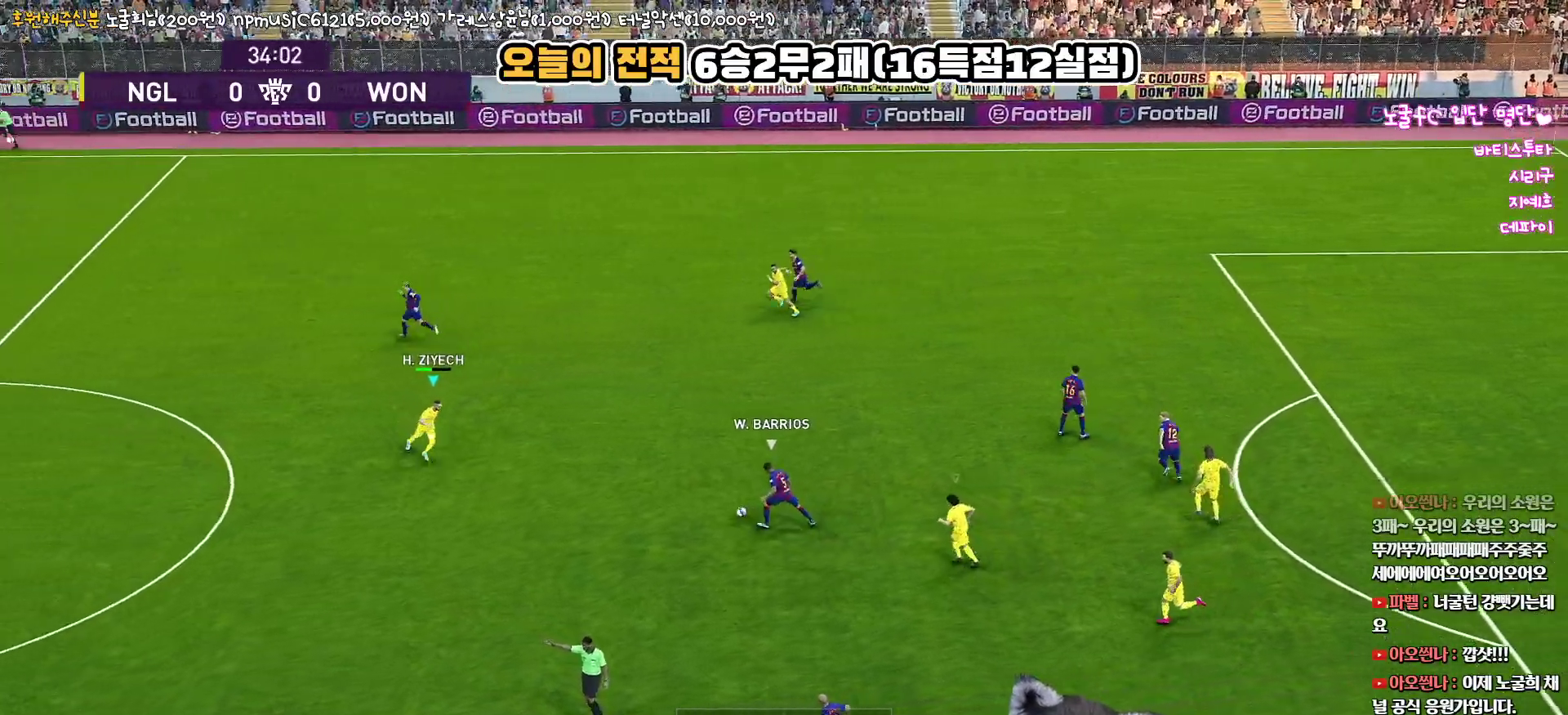
{"buttons": ["R1", "R2", "L3"], "left_stick": "up", "right_stick": "center", "events": [[267, "left_stick", "up"]]}
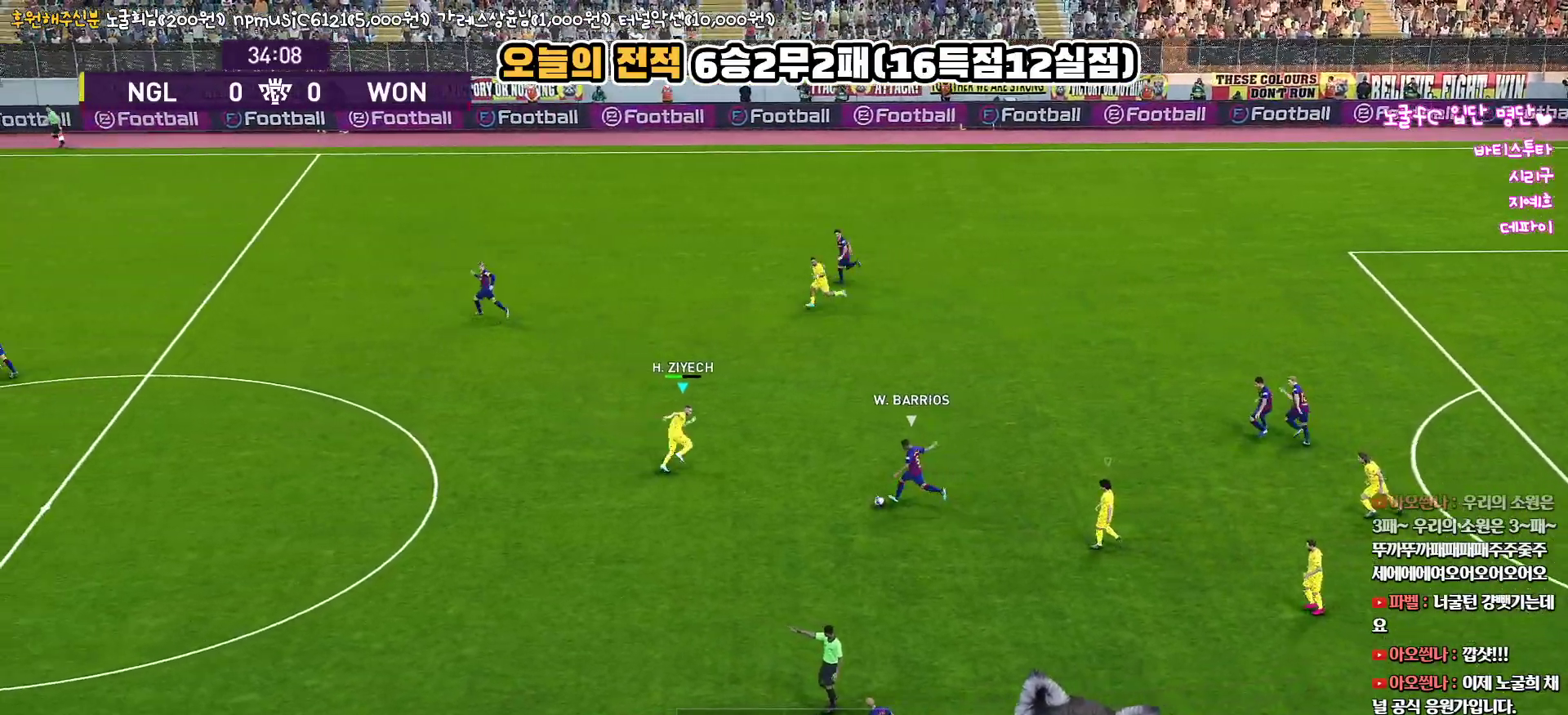
{"buttons": ["CROSS", "R1", "L3"], "left_stick": "right", "right_stick": "center", "events": [[67, "CROSS", "down"], [133, "left_stick", "up-right"], [150, "R2", "up"], [233, "left_stick", "right"]]}
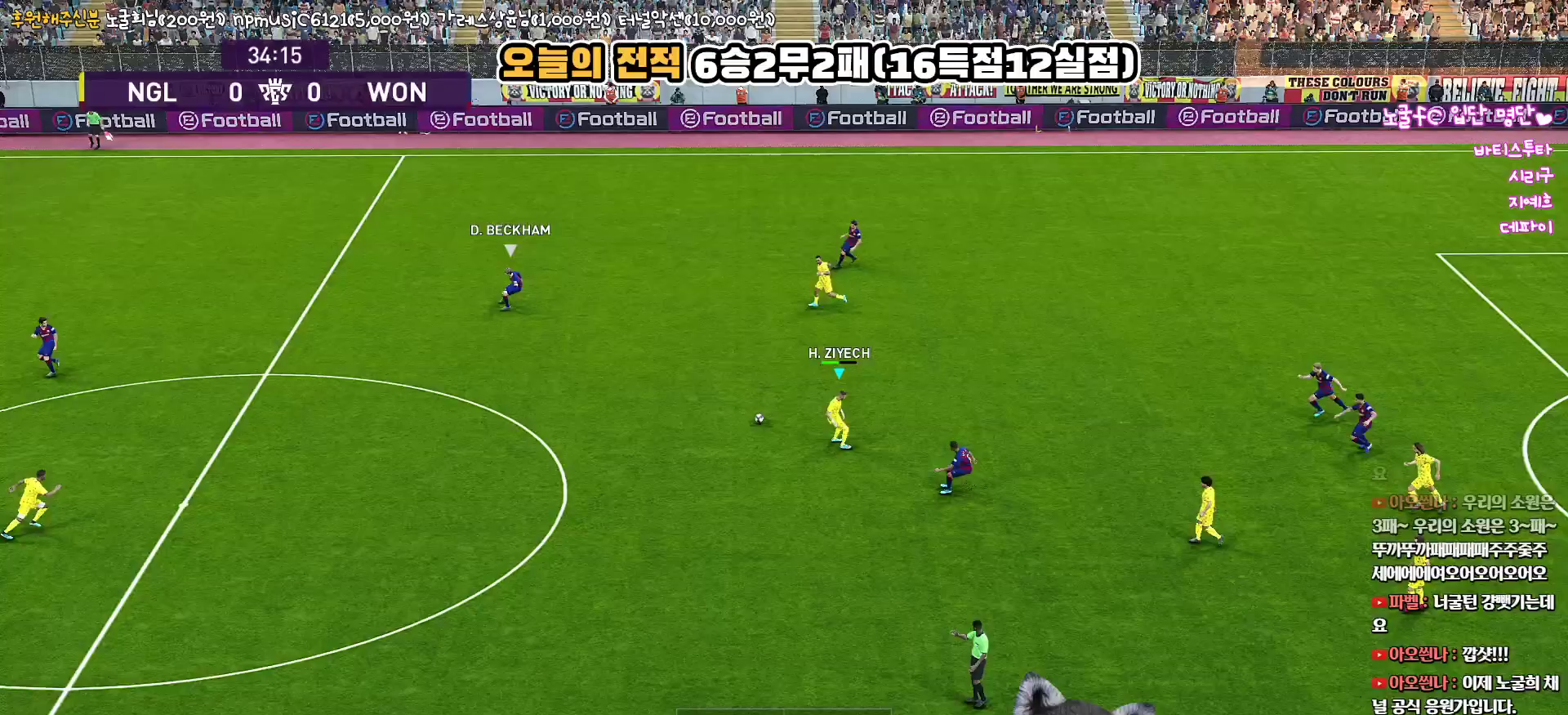
{"buttons": ["R1", "R2"], "left_stick": "up", "right_stick": "center", "events": [[67, "L3", "up"], [117, "left_stick", "down"], [183, "L1", "down"], [233, "L3", "down"], [233, "left_stick", "down-right"], [350, "L3", "up"], [367, "L1", "up"], [367, "left_stick", "up"], [450, "R2", "down"], [467, "CROSS", "up"]]}
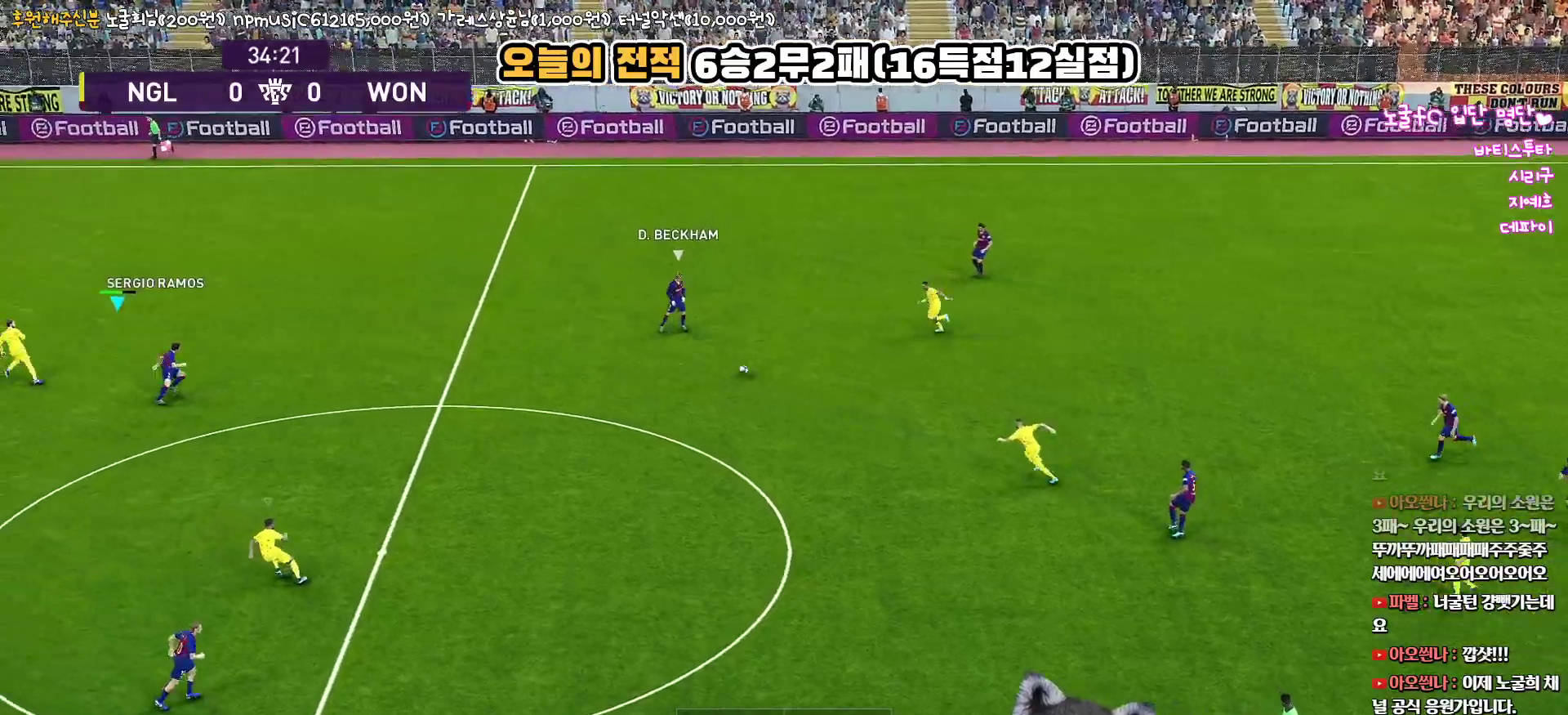
{"buttons": ["R1", "R2"], "left_stick": "up", "right_stick": "center", "events": [[33, "left_stick", "up-left"], [167, "L3", "down"], [400, "L3", "up"], [400, "left_stick", "up"]]}
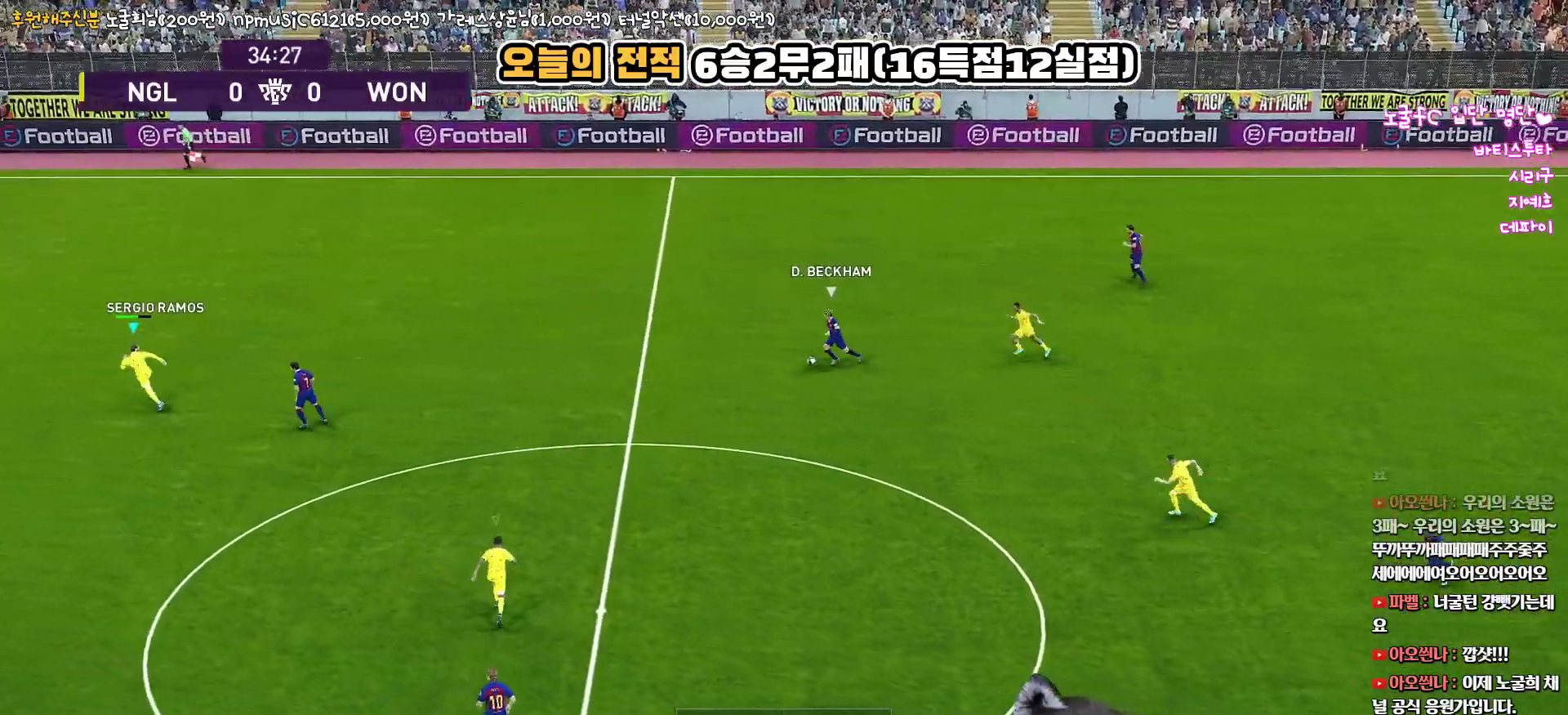
{"buttons": ["R1", "R2", "L3"], "left_stick": "down-left", "right_stick": "center", "events": [[67, "L3", "down"], [150, "left_stick", "center"], [217, "left_stick", "down-left"]]}
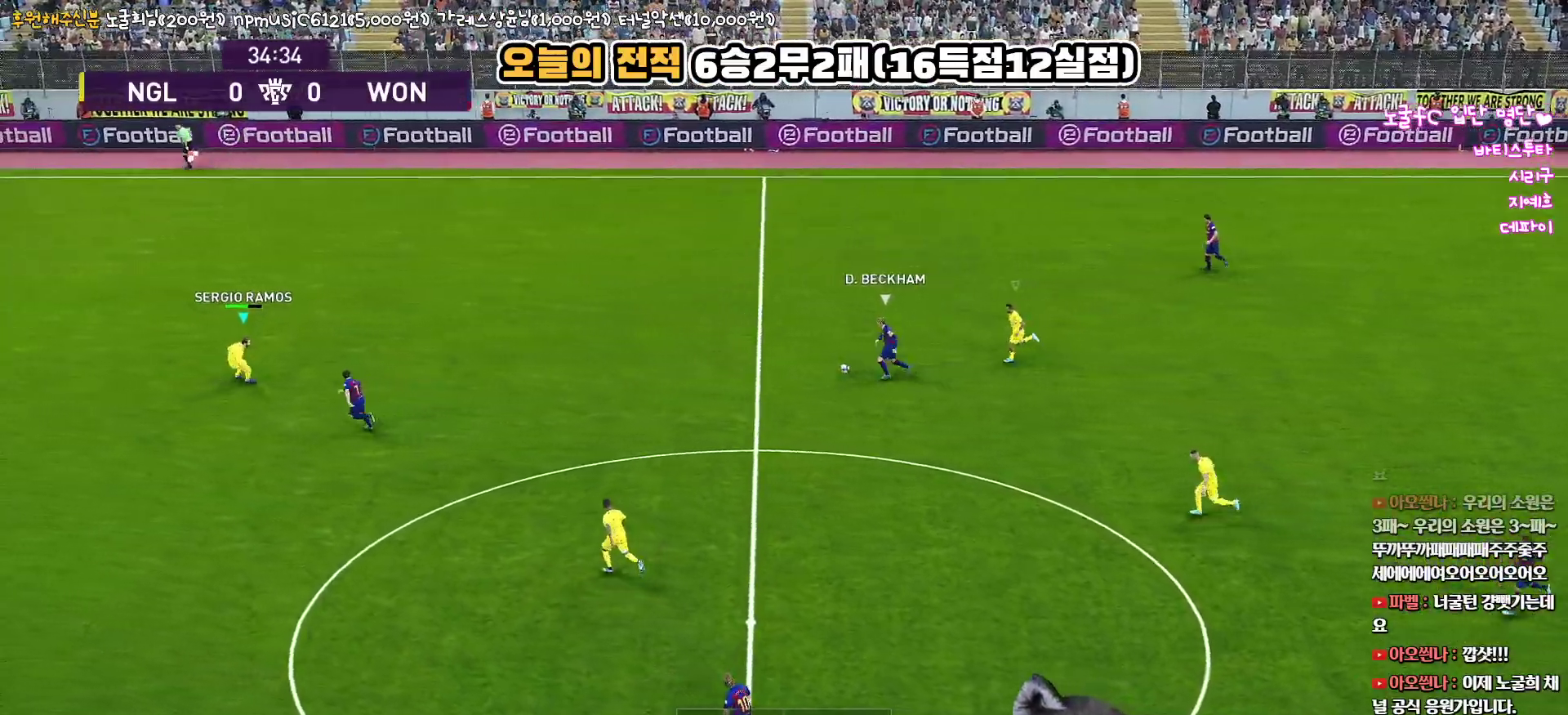
{"buttons": ["R1", "R2", "L3"], "left_stick": "down-left", "right_stick": "center", "events": []}
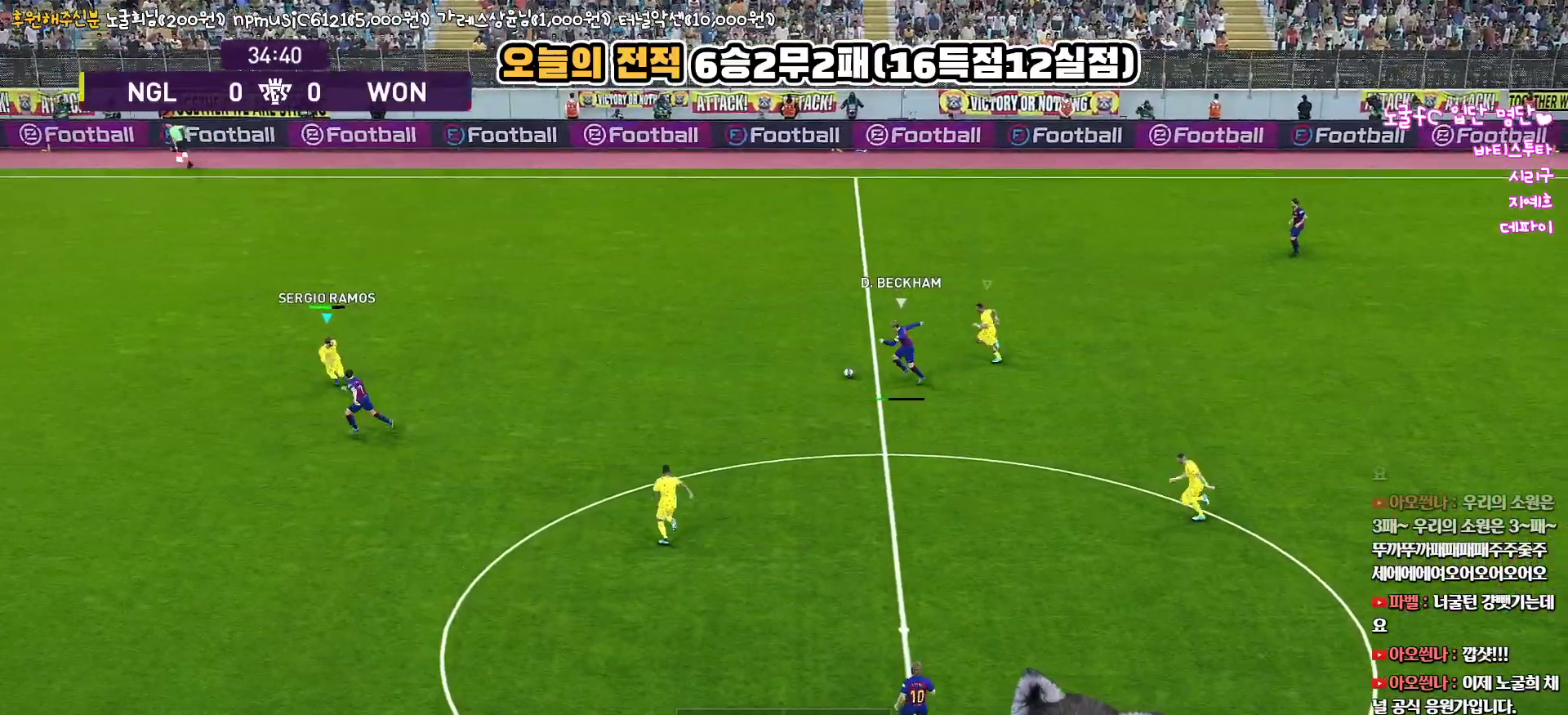
{"buttons": ["R1", "R2", "L3"], "left_stick": "down-left", "right_stick": "center", "events": []}
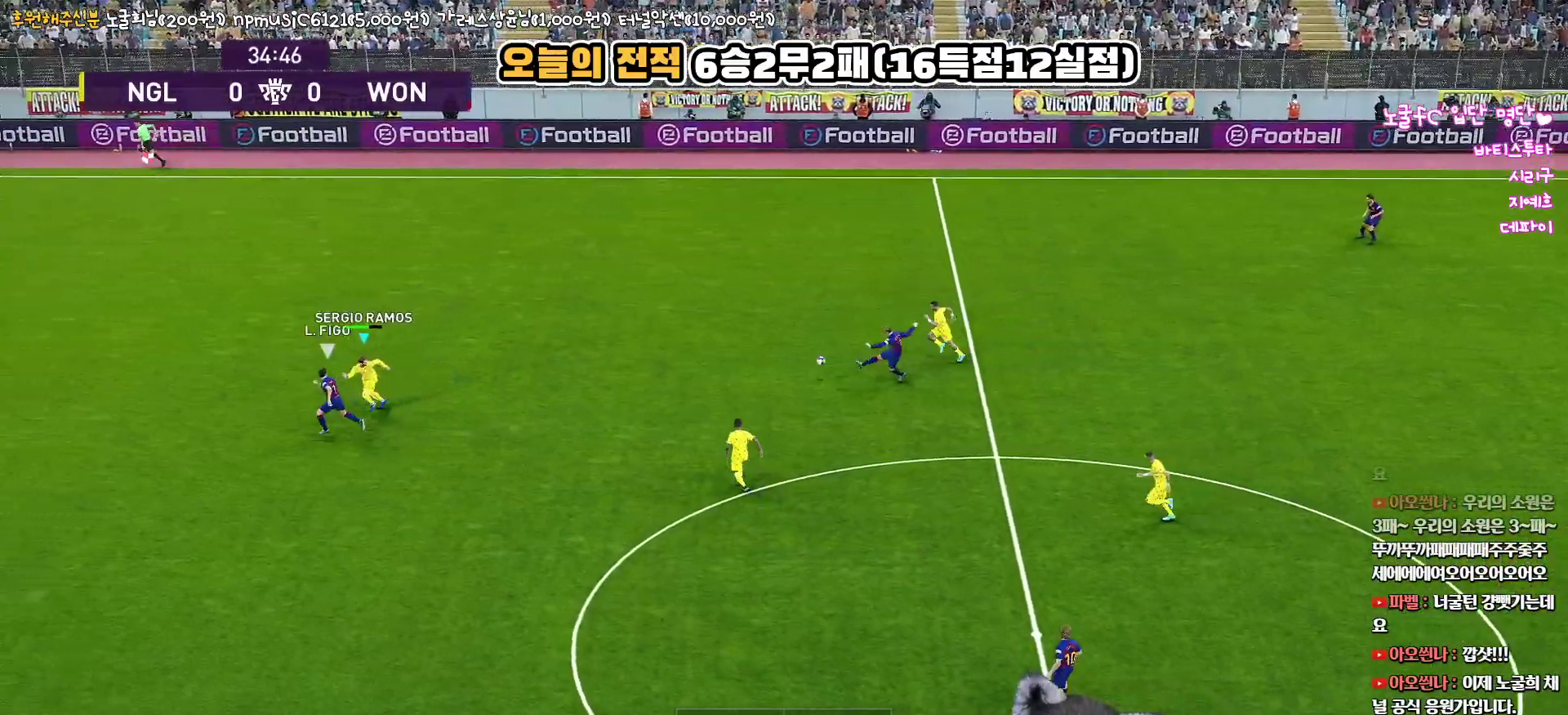
{"buttons": ["R1", "R2", "L3"], "left_stick": "left", "right_stick": "center", "events": [[167, "left_stick", "left"]]}
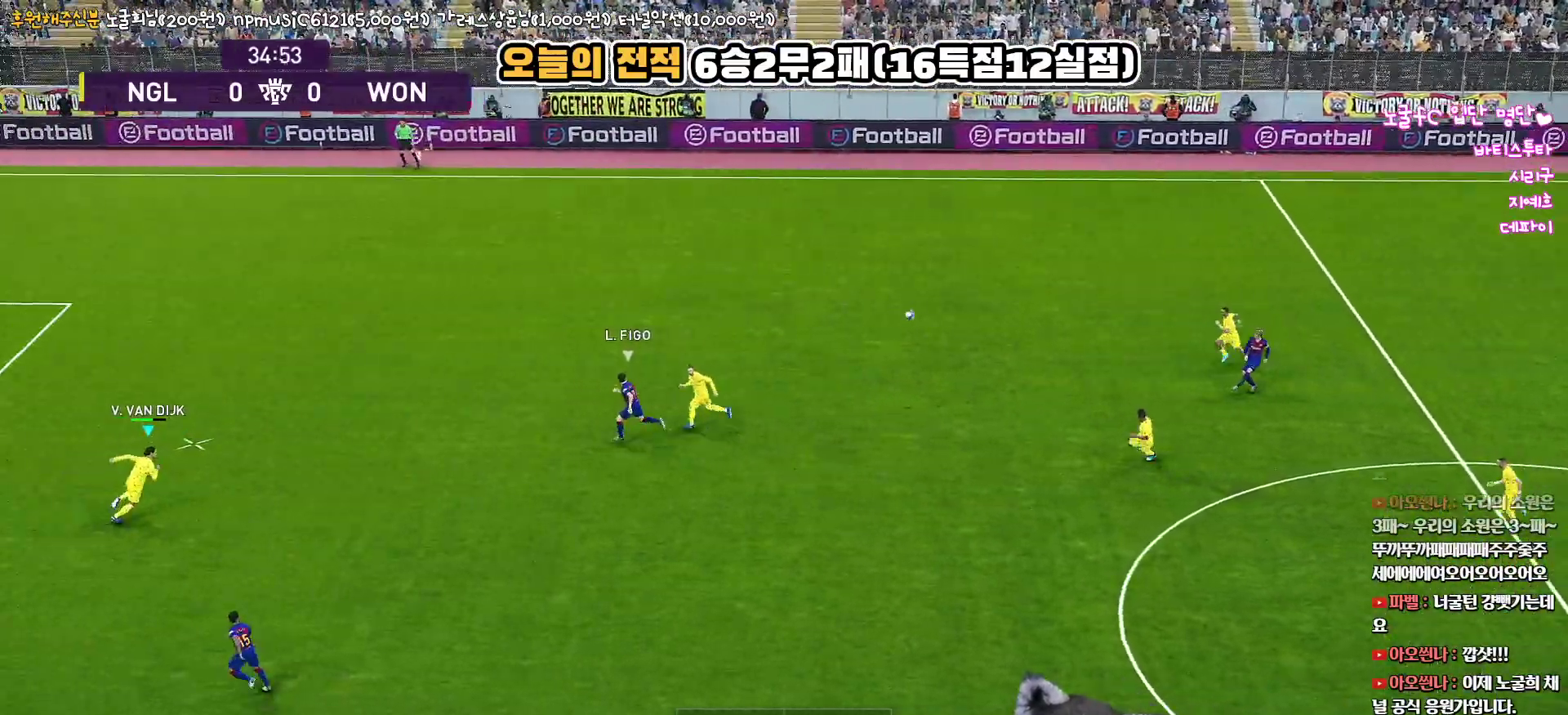
{"buttons": ["CROSS", "R1", "L3"], "left_stick": "up-right", "right_stick": "center", "events": [[17, "left_stick", "up-left"], [200, "R2", "up"], [267, "left_stick", "up-right"], [283, "CROSS", "down"]]}